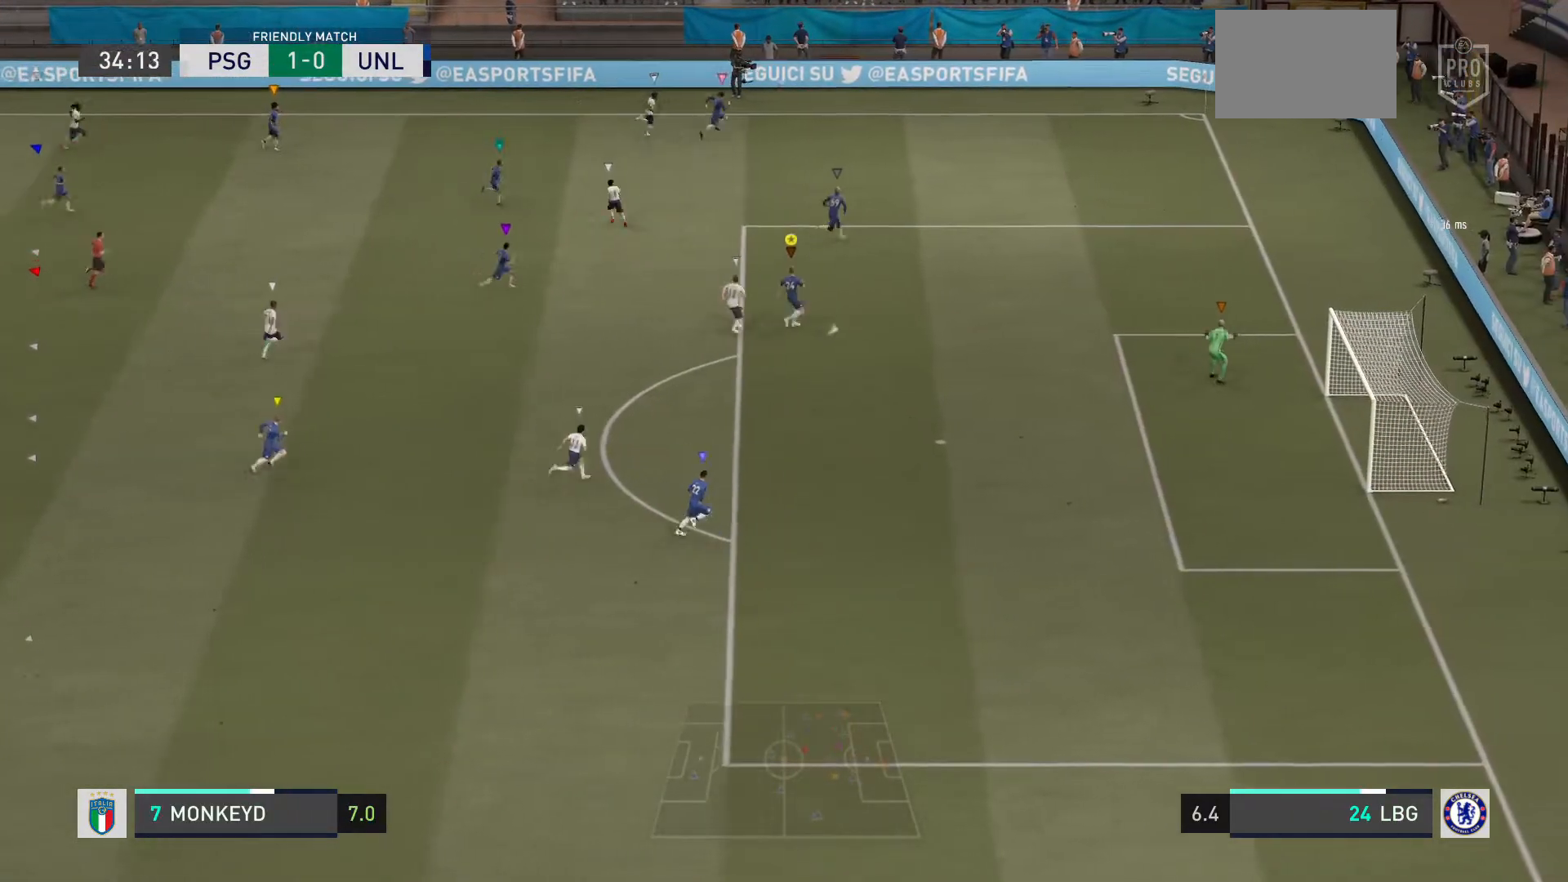
Gameplay with a controller (PlayStation layout); each line is a JSON object with the inputs held at the frame after it. "events" lists button and stick changes between this image and that frame as [ms after this image, input, new state], when the widget could be followed in between. Not read: L3 R3.
{"buttons": ["L2"], "left_stick": "down-right", "right_stick": "center"}
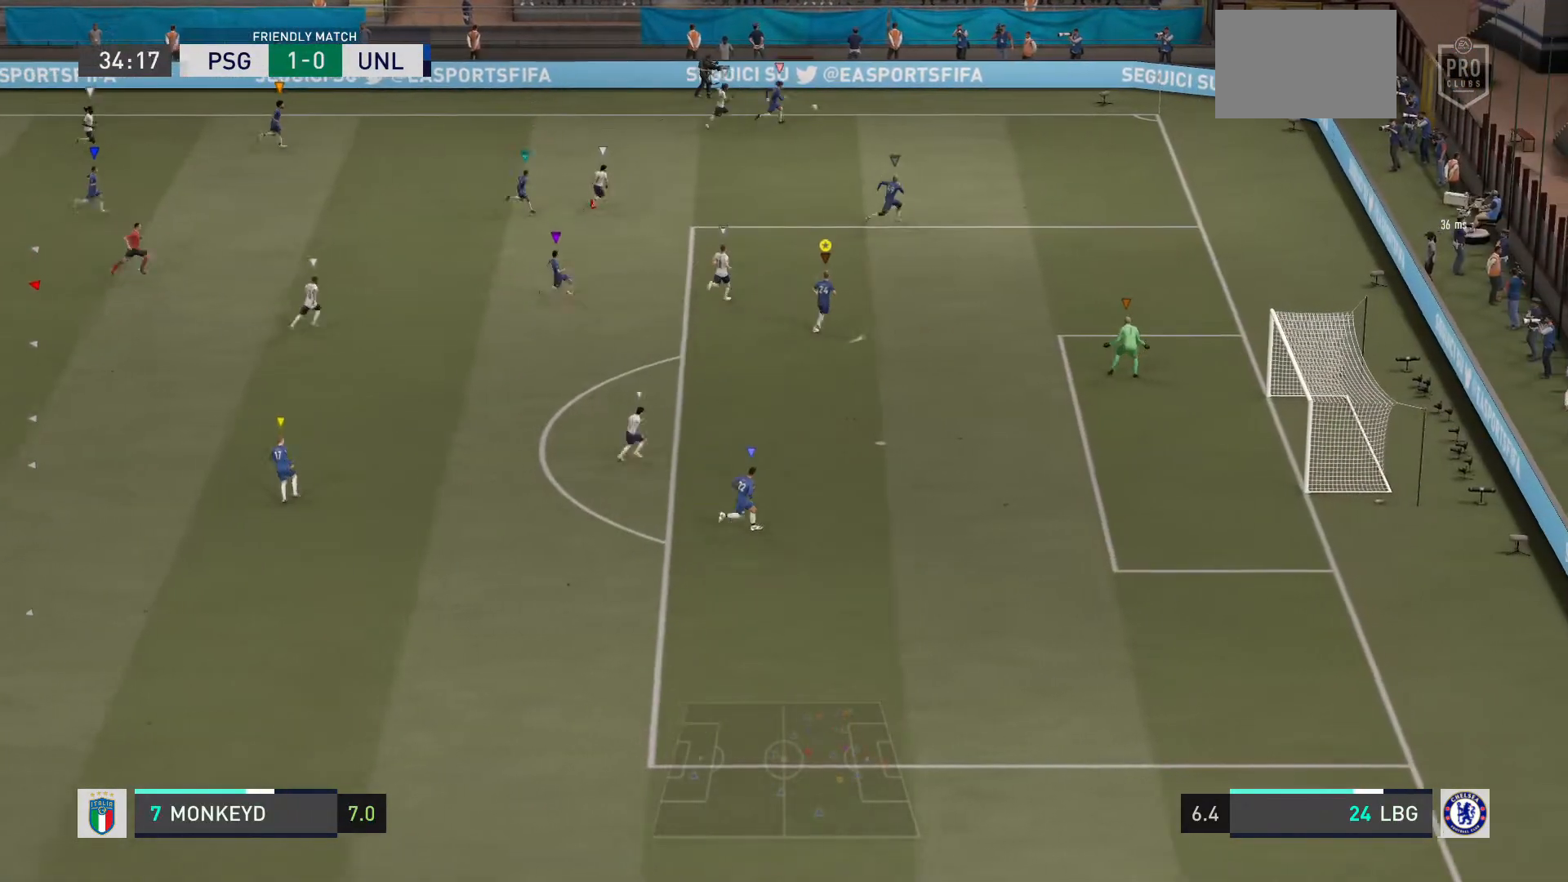
{"buttons": [], "left_stick": "center", "right_stick": "center"}
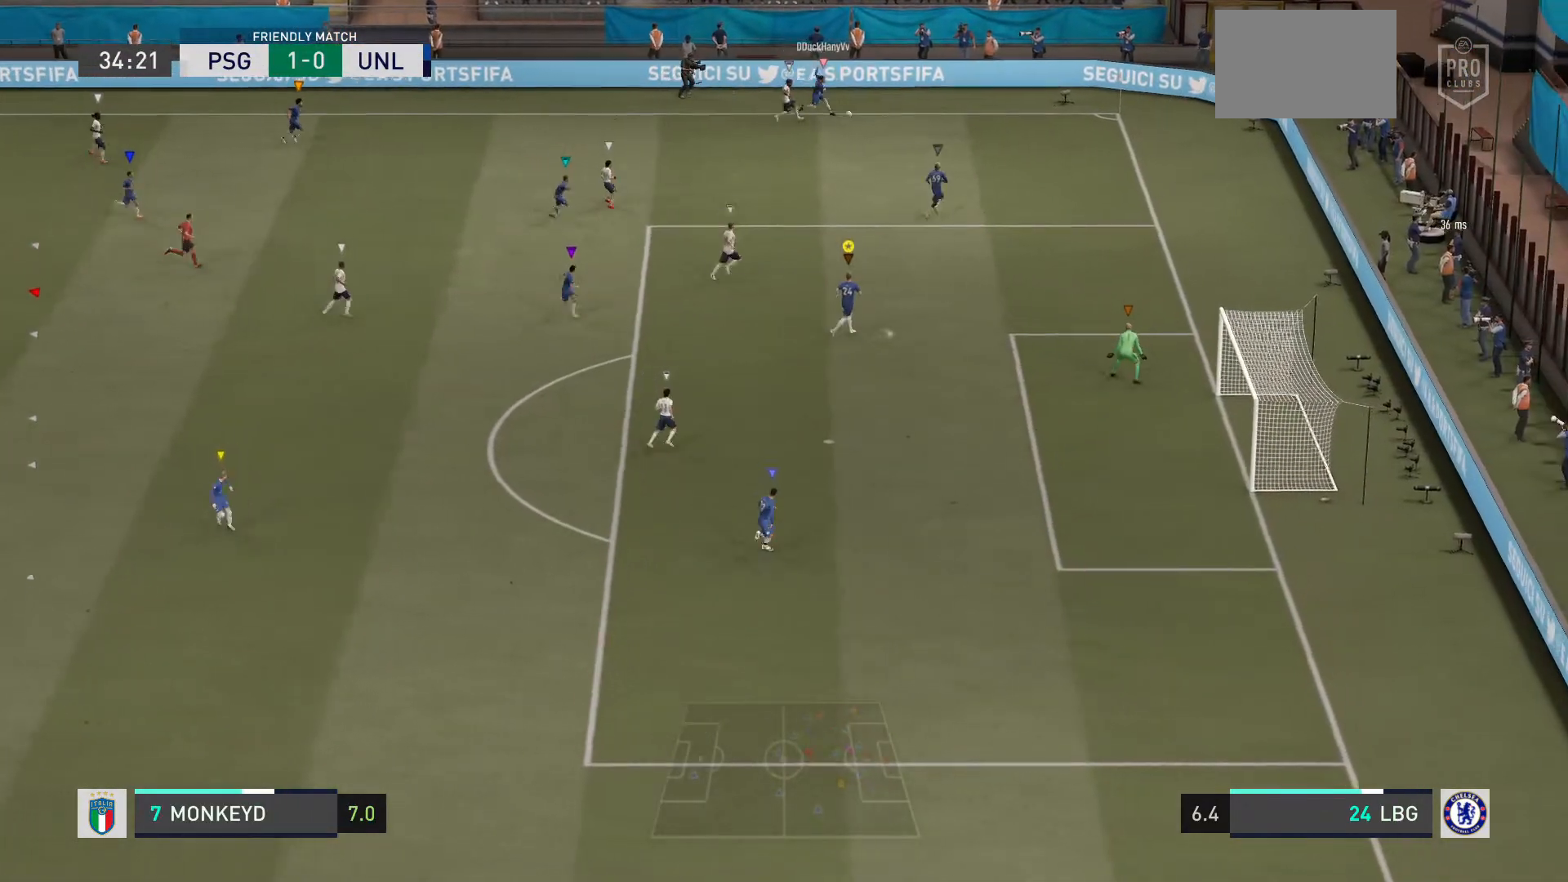
{"buttons": ["L2"], "left_stick": "down-left", "right_stick": "center", "events": [[267, "left_stick", "right"], [401, "left_stick", "down-right"], [467, "L2", "down"], [501, "left_stick", "down-left"]]}
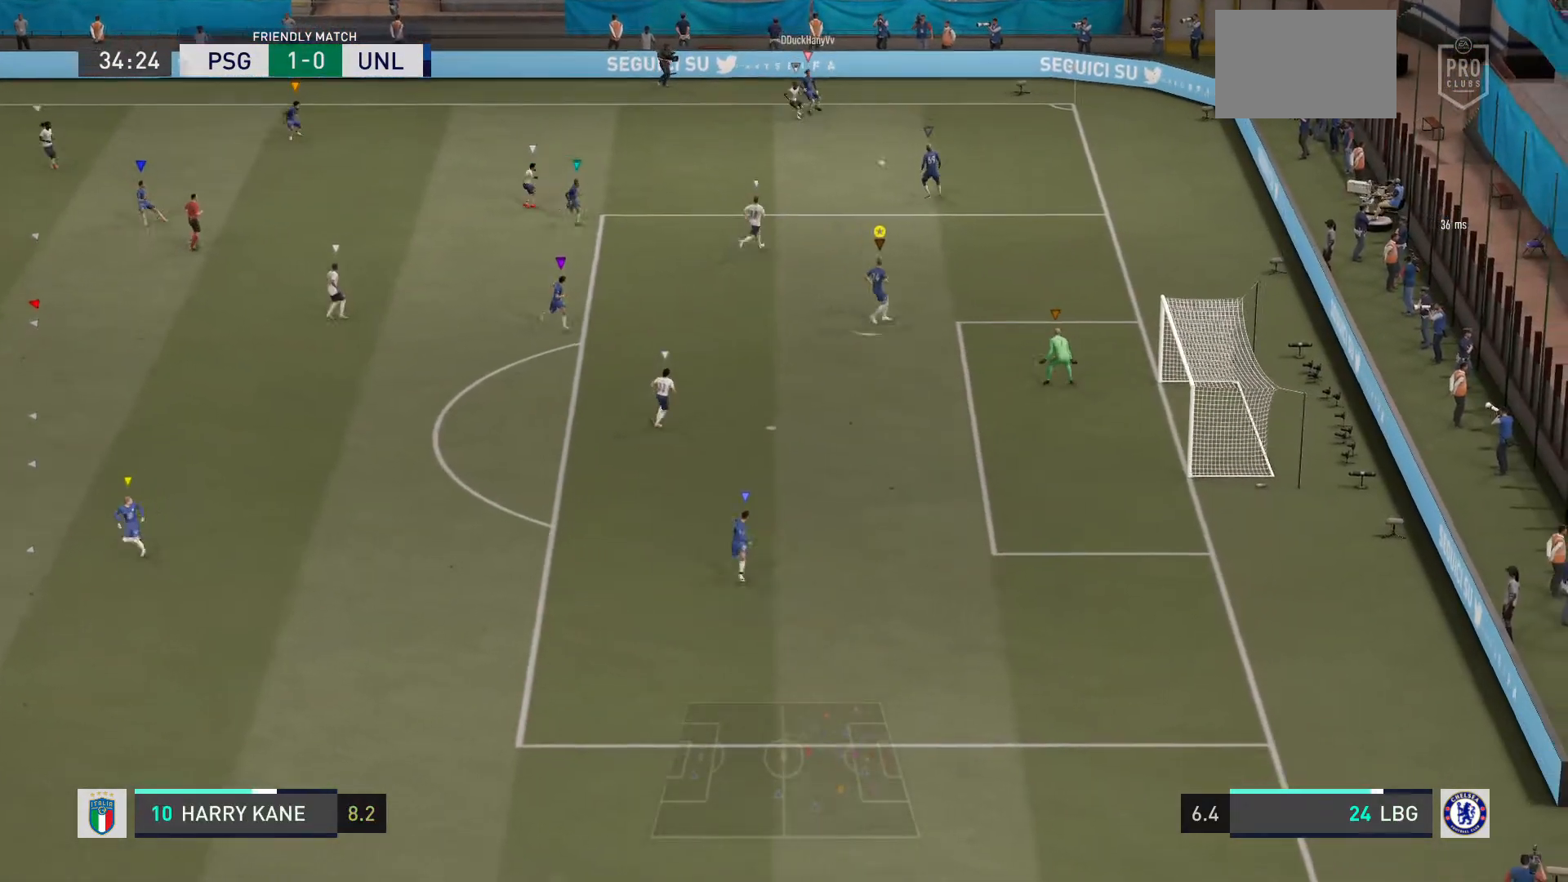
{"buttons": ["L2"], "left_stick": "down-left", "right_stick": "center", "events": []}
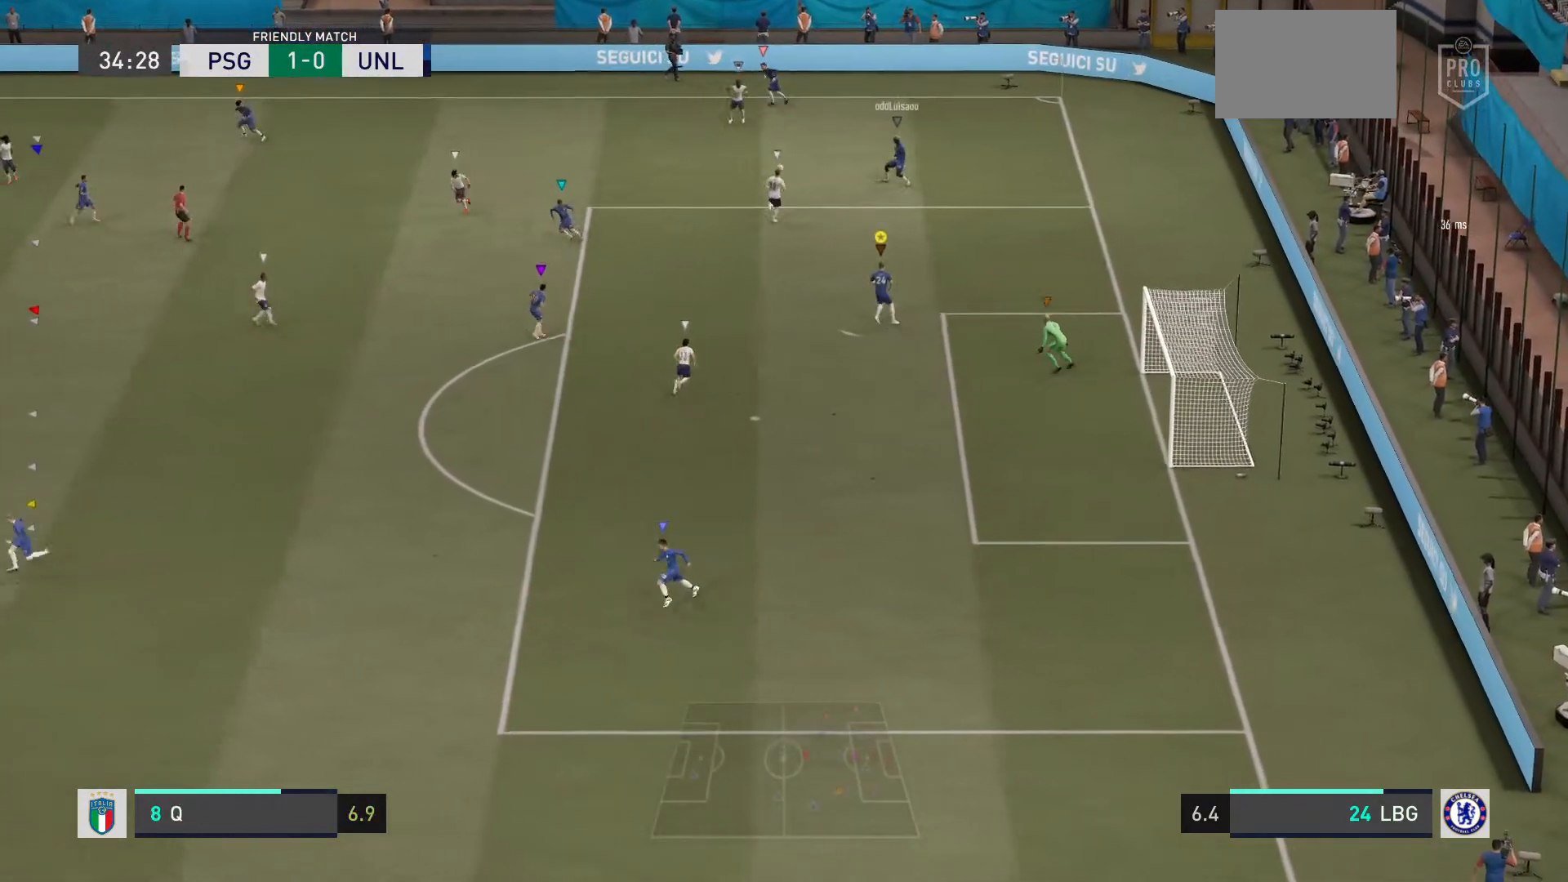
{"buttons": [], "left_stick": "left", "right_stick": "center", "events": [[267, "left_stick", "left"], [334, "L2", "up"]]}
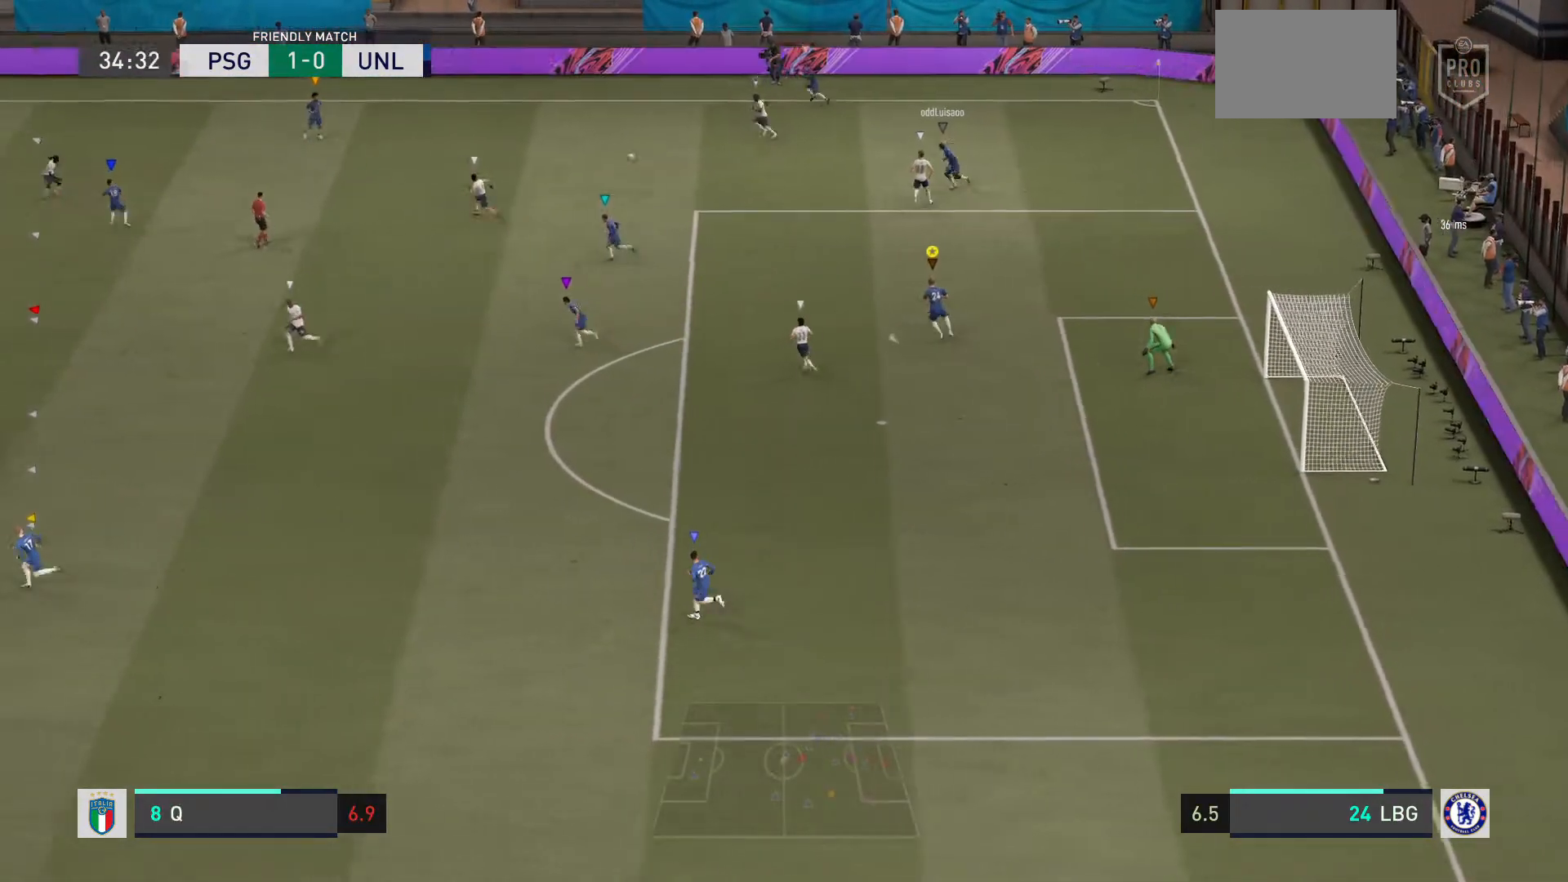
{"buttons": [], "left_stick": "left", "right_stick": "center", "events": []}
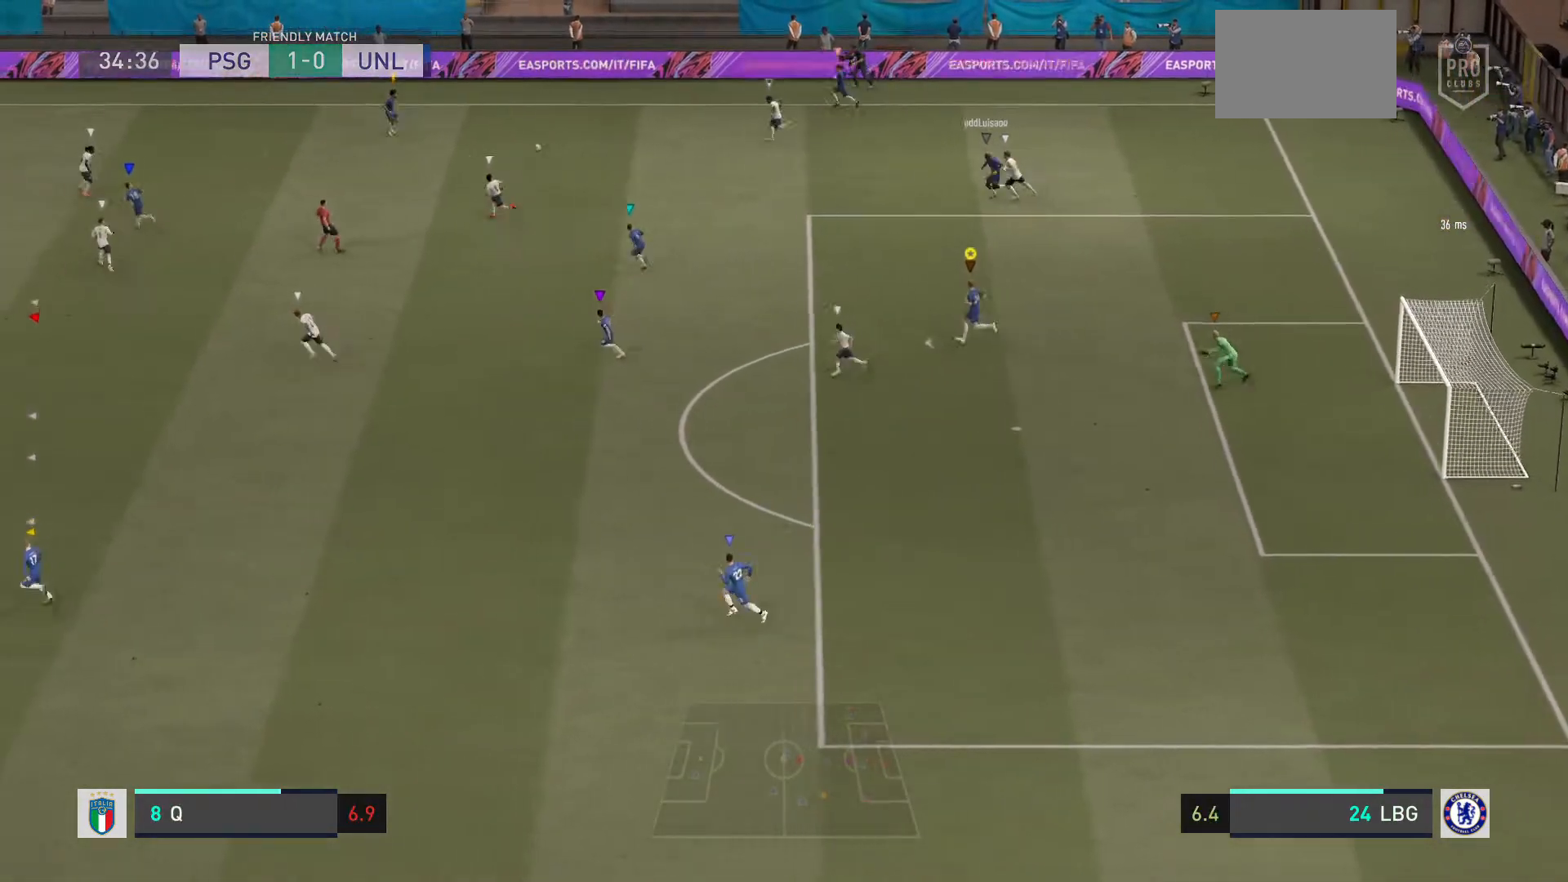
{"buttons": [], "left_stick": "left", "right_stick": "center", "events": []}
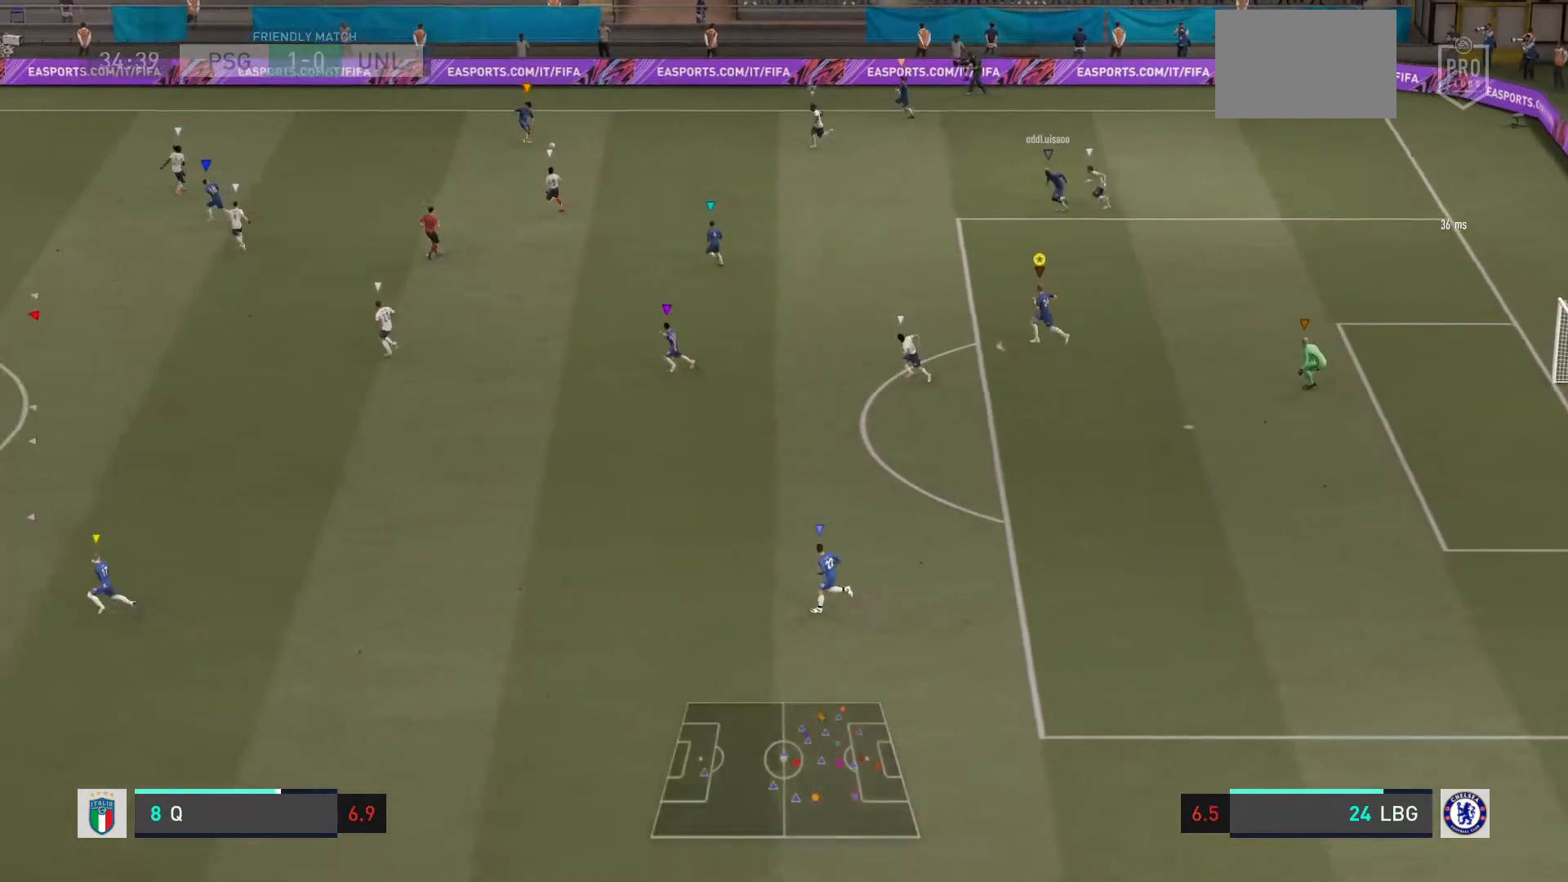
{"buttons": [], "left_stick": "left", "right_stick": "center", "events": []}
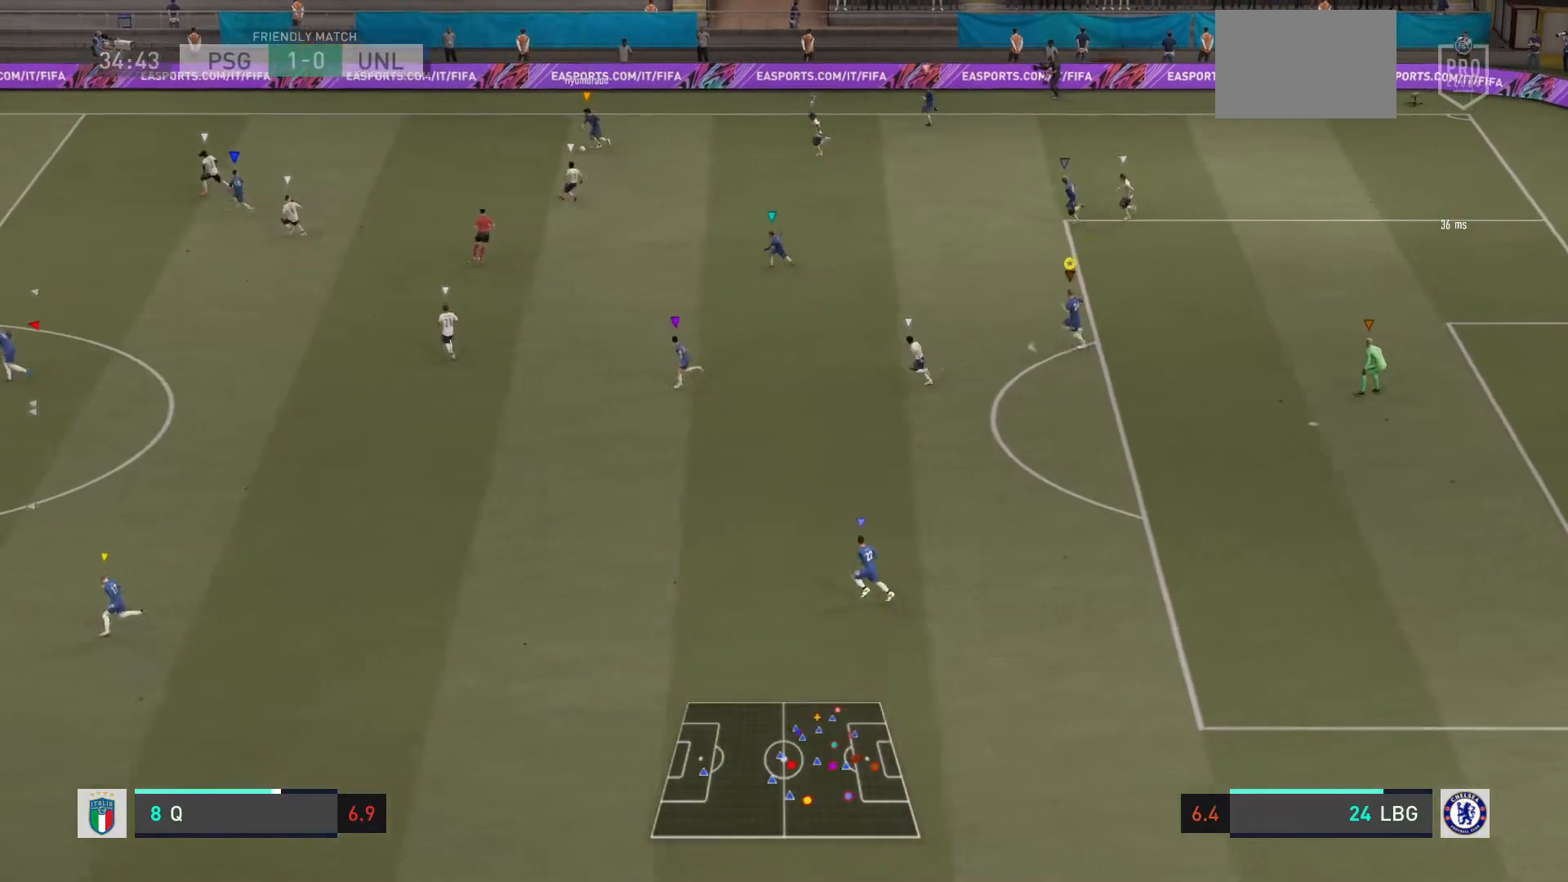
{"buttons": [], "left_stick": "left", "right_stick": "center", "events": []}
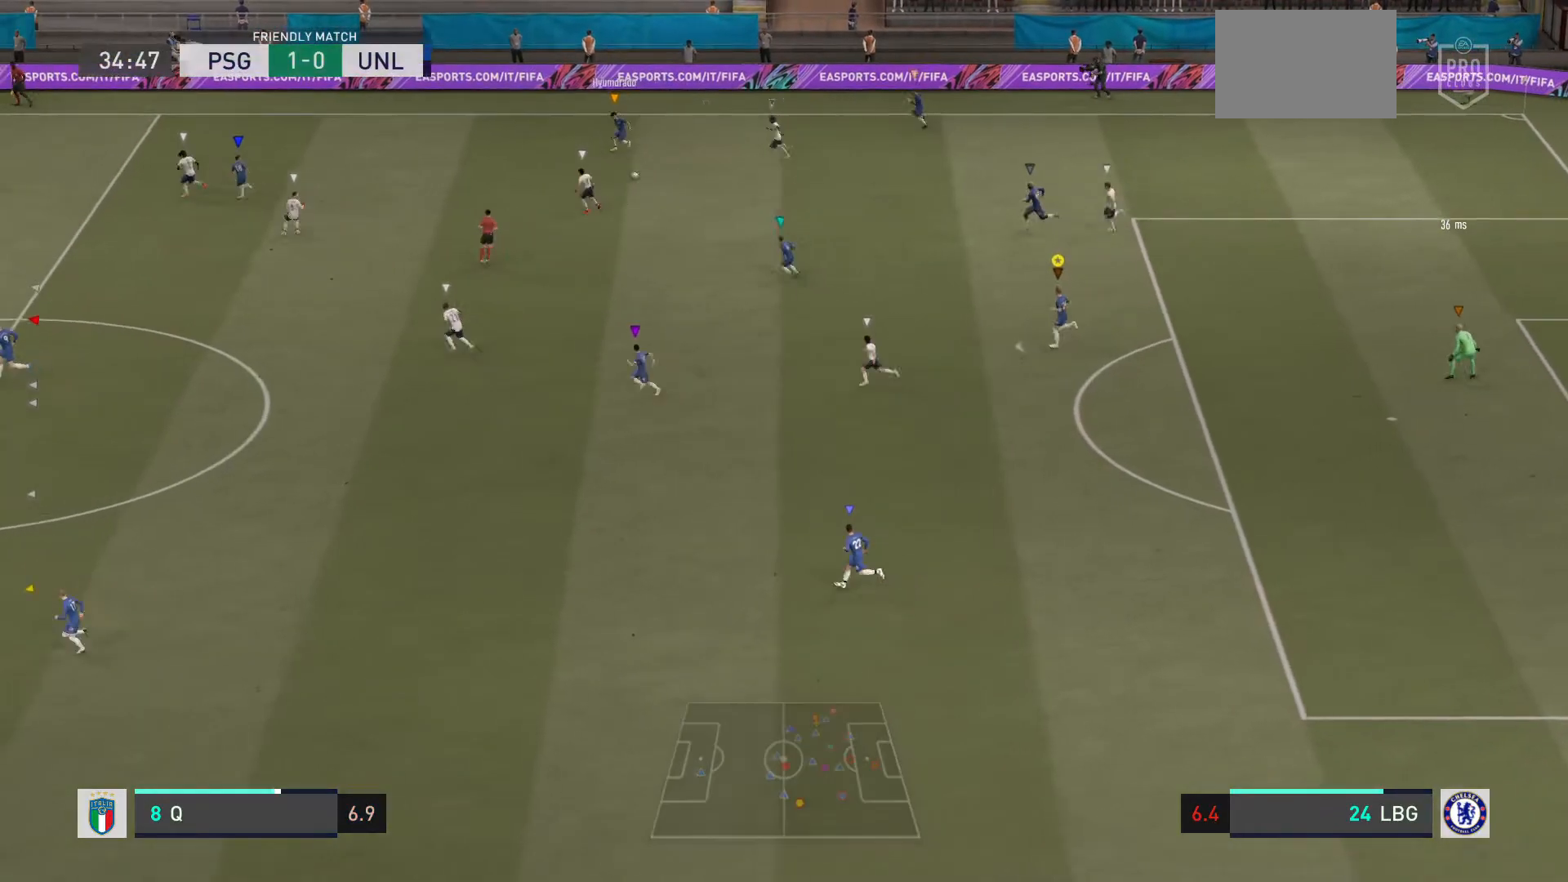
{"buttons": [], "left_stick": "down-left", "right_stick": "center", "events": [[67, "left_stick", "down-left"]]}
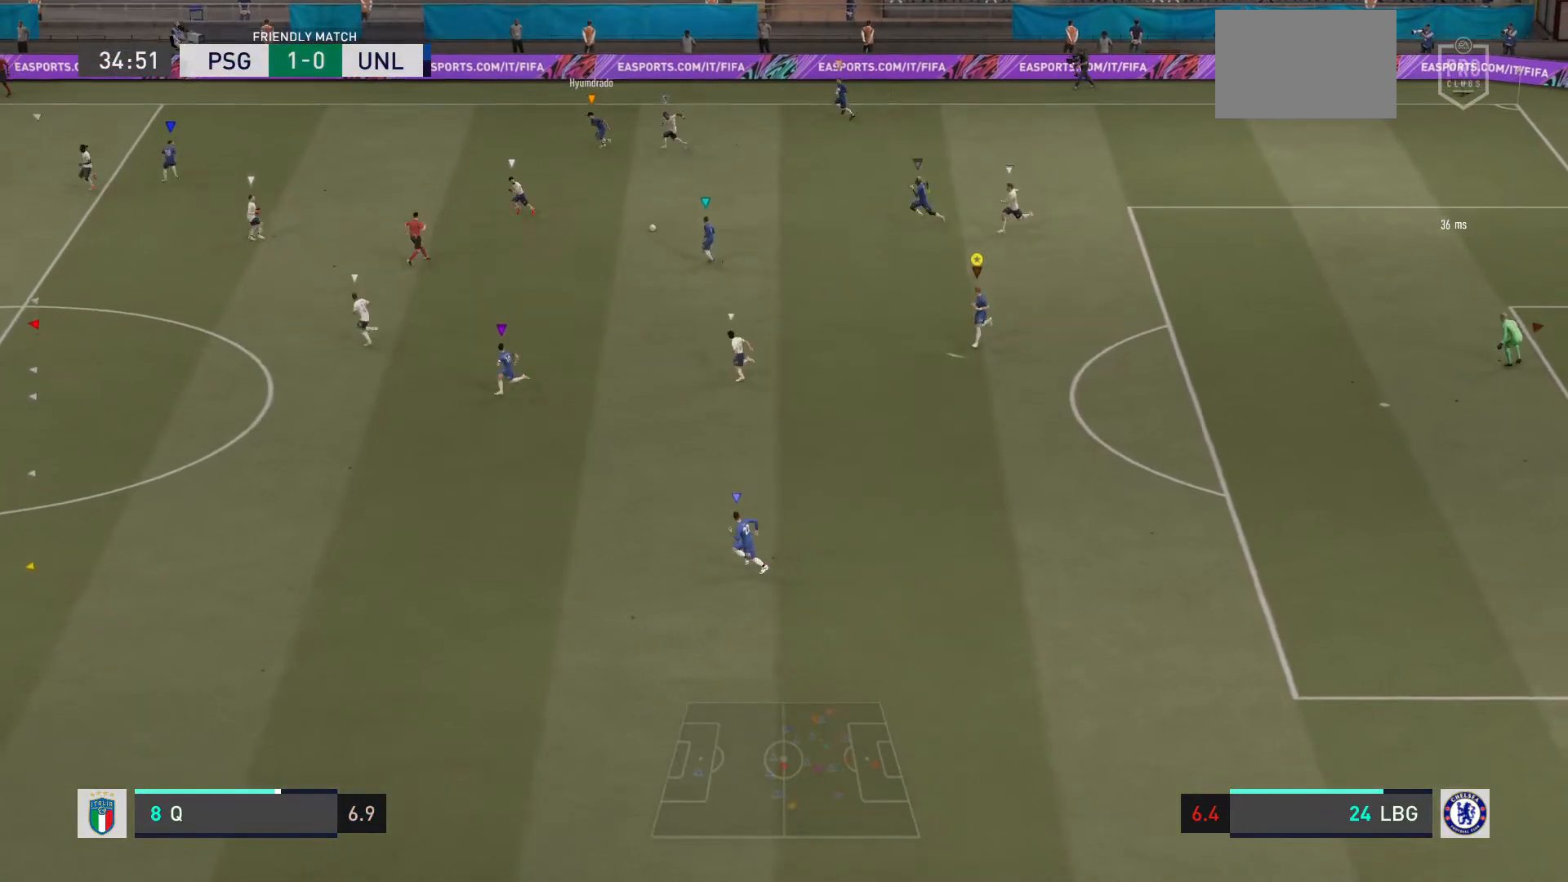
{"buttons": [], "left_stick": "down-left", "right_stick": "center", "events": []}
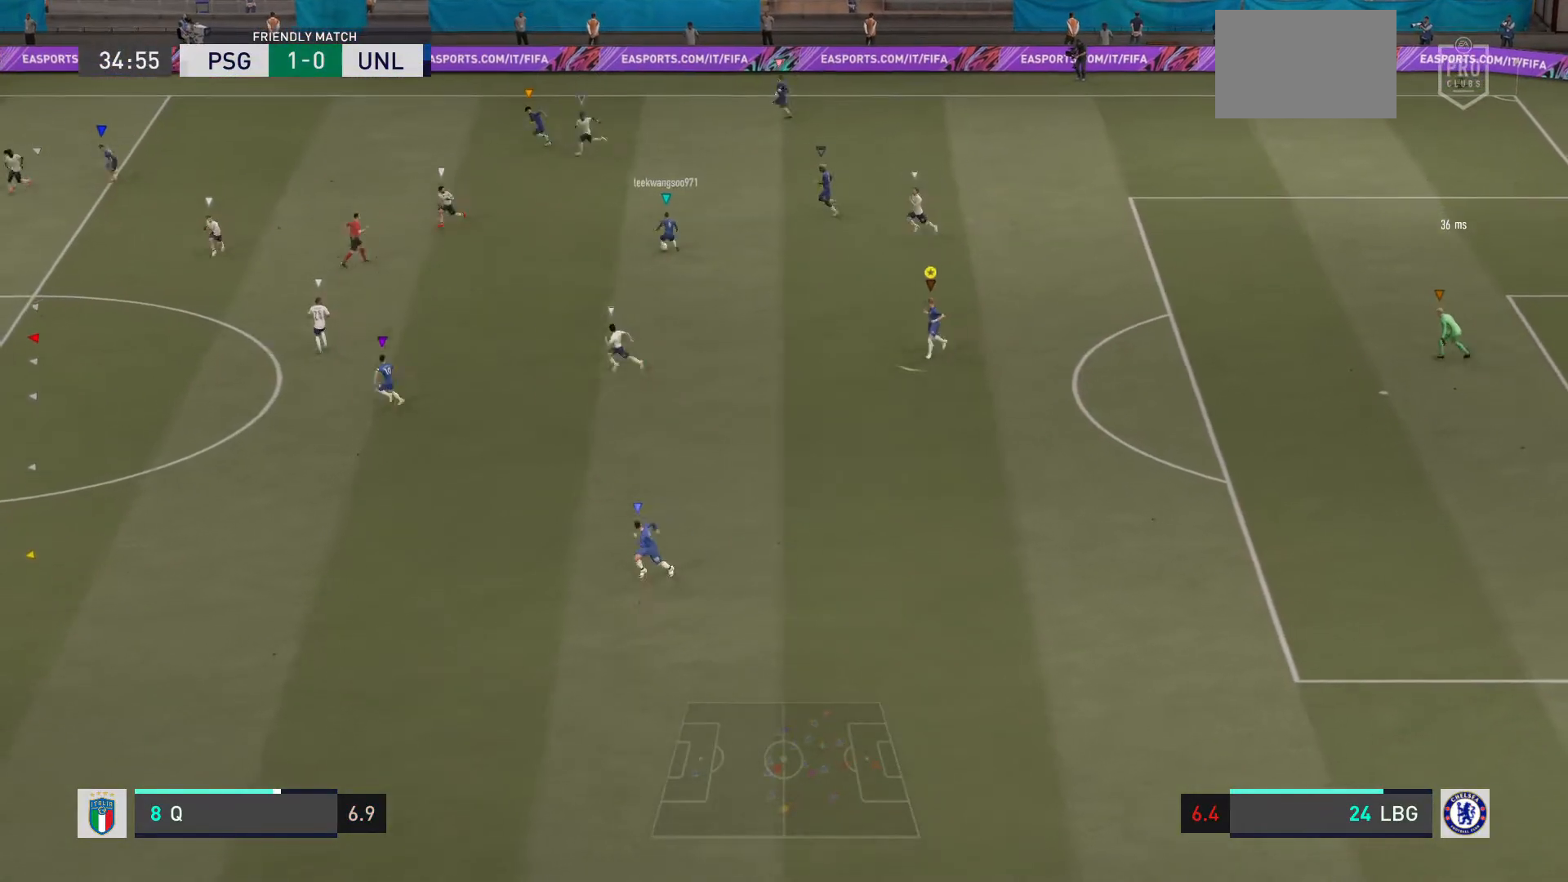
{"buttons": [], "left_stick": "down-left", "right_stick": "center", "events": []}
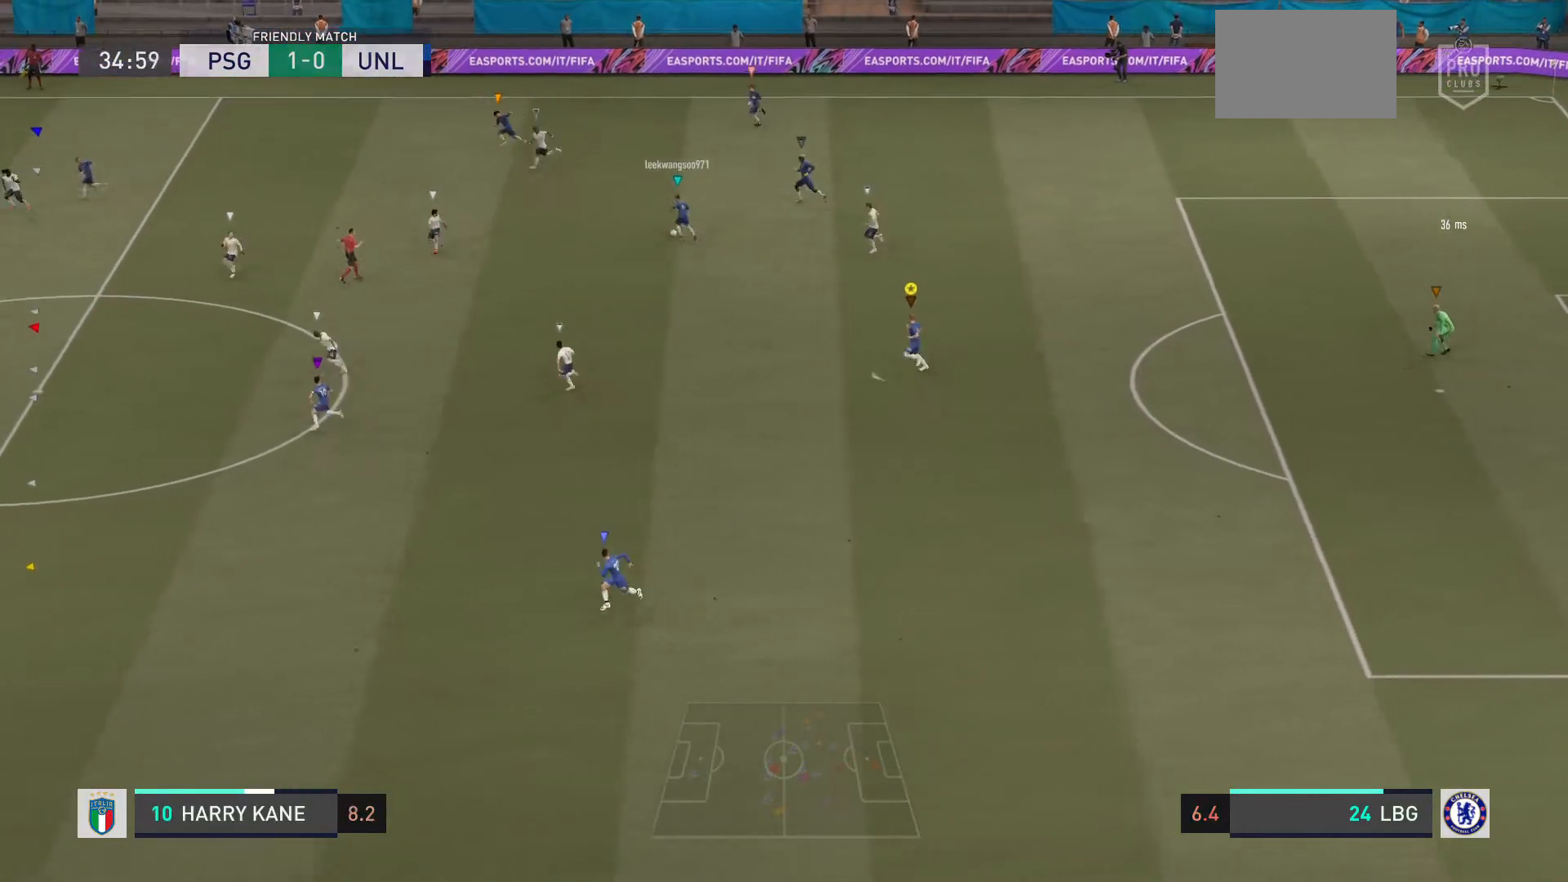
{"buttons": [], "left_stick": "left", "right_stick": "center", "events": [[134, "left_stick", "left"]]}
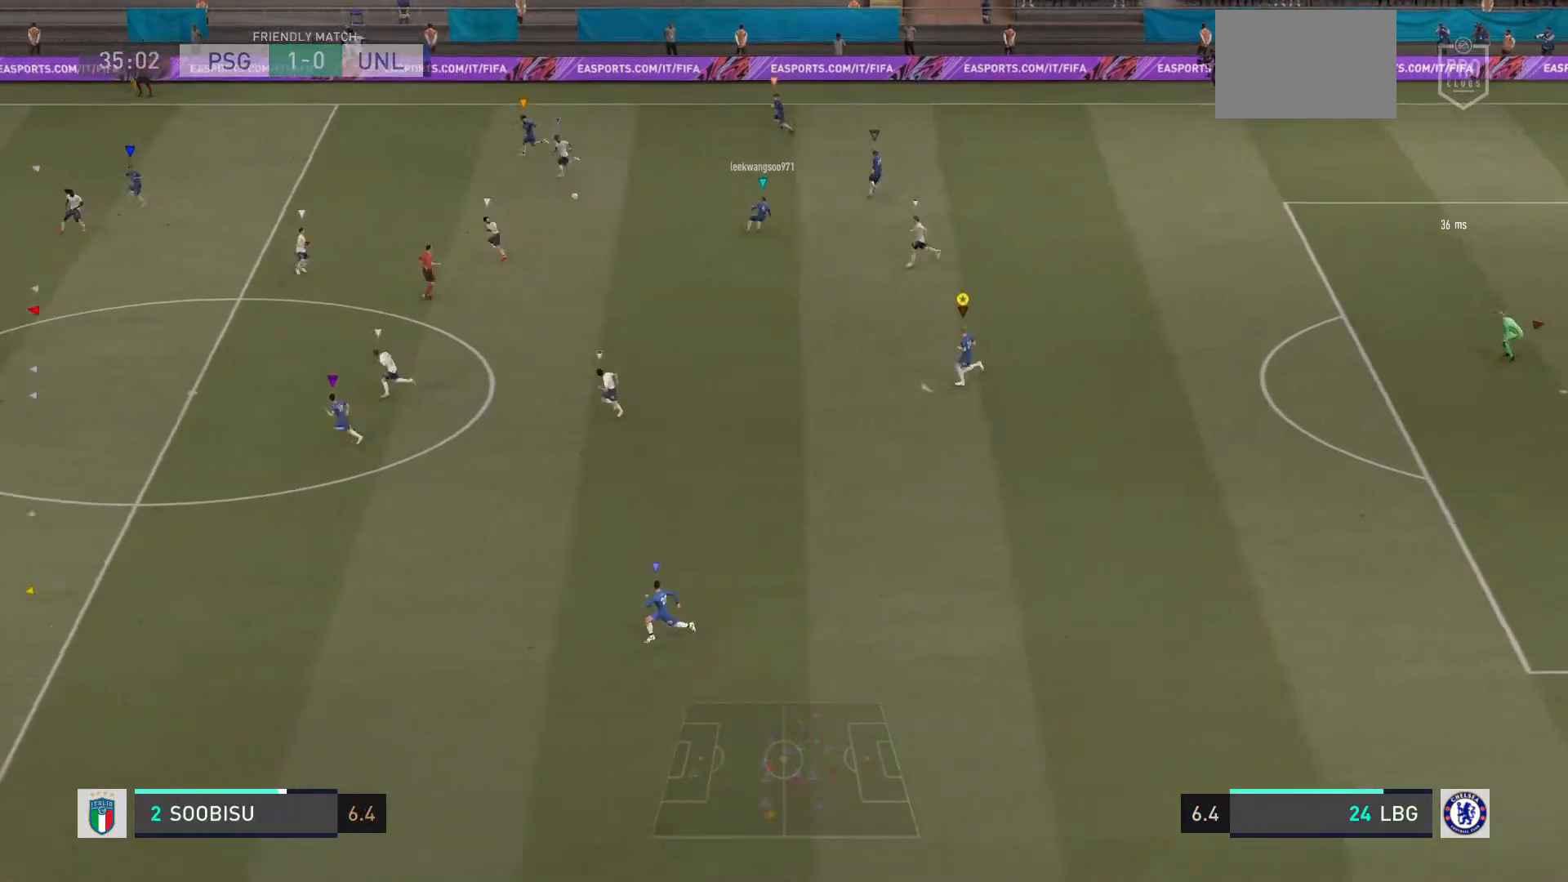
{"buttons": [], "left_stick": "left", "right_stick": "center", "events": []}
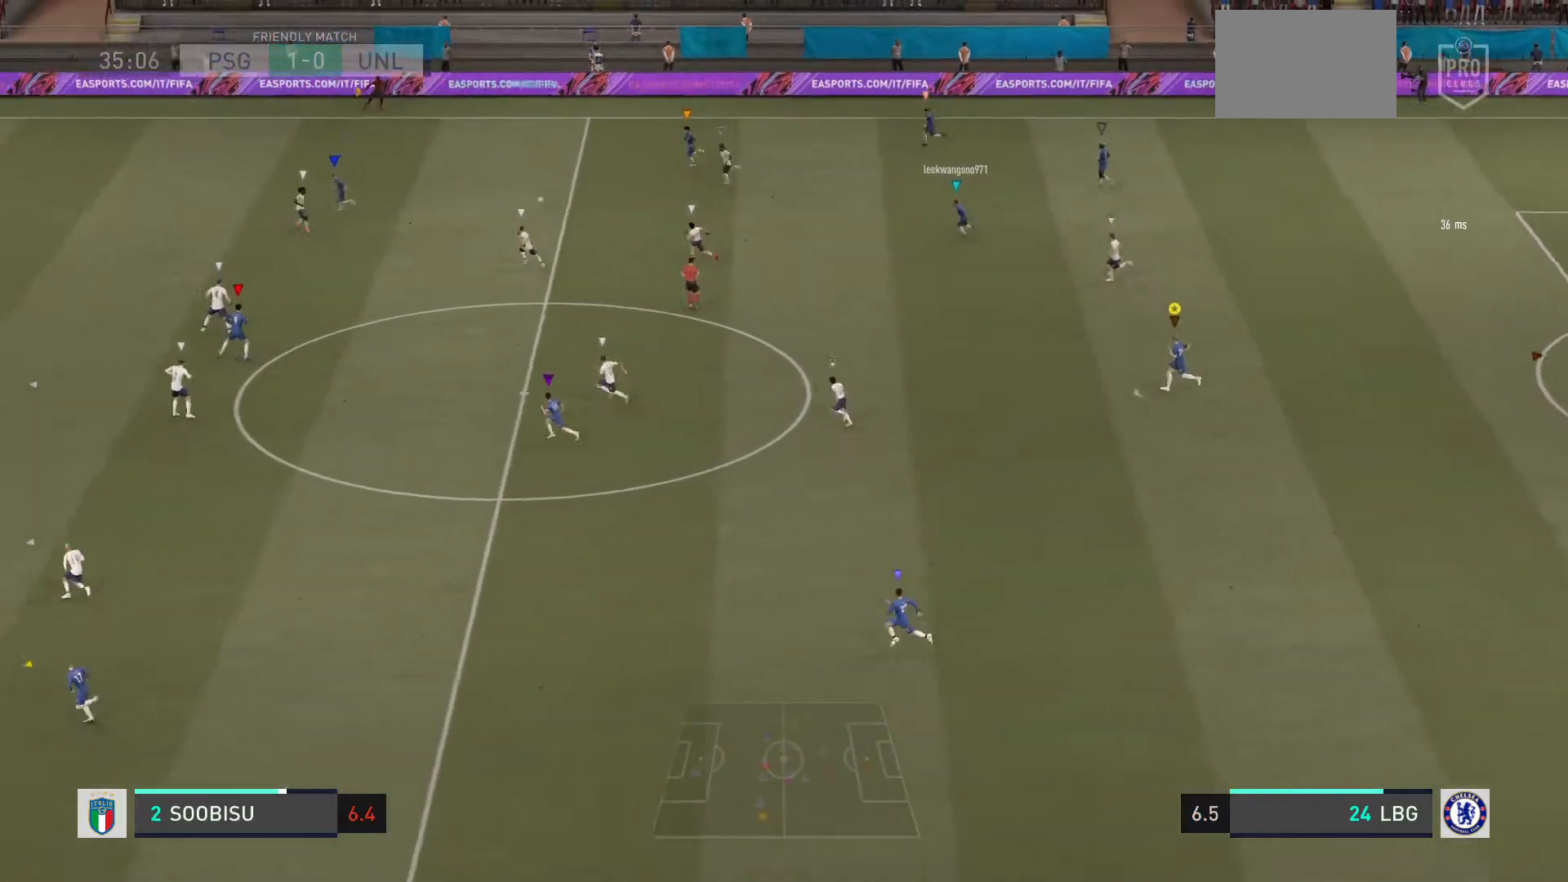
{"buttons": [], "left_stick": "left", "right_stick": "center", "events": []}
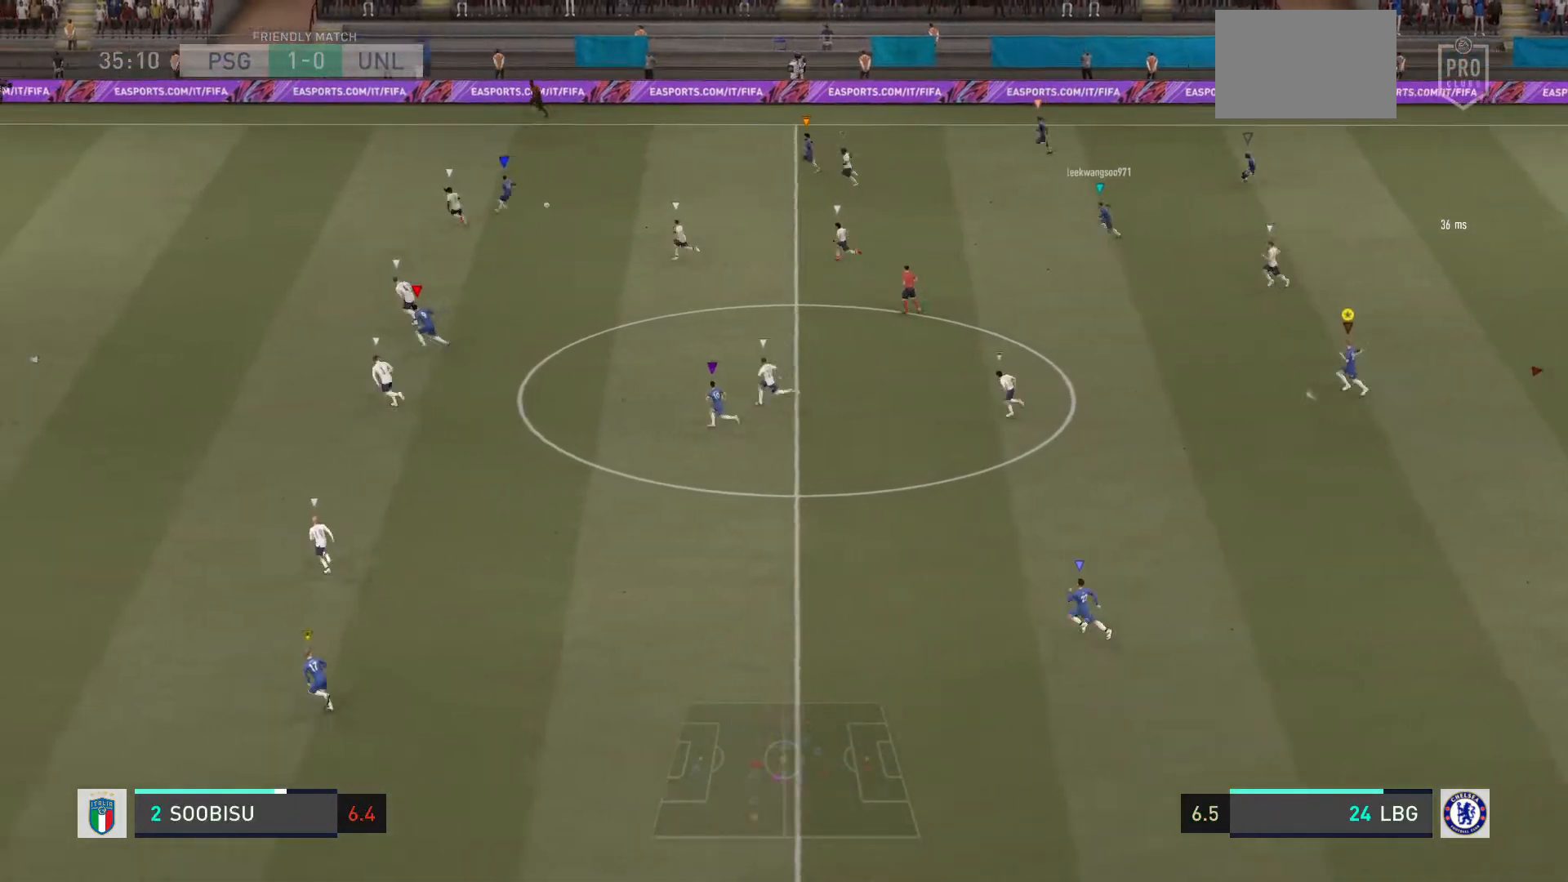
{"buttons": [], "left_stick": "left", "right_stick": "center", "events": []}
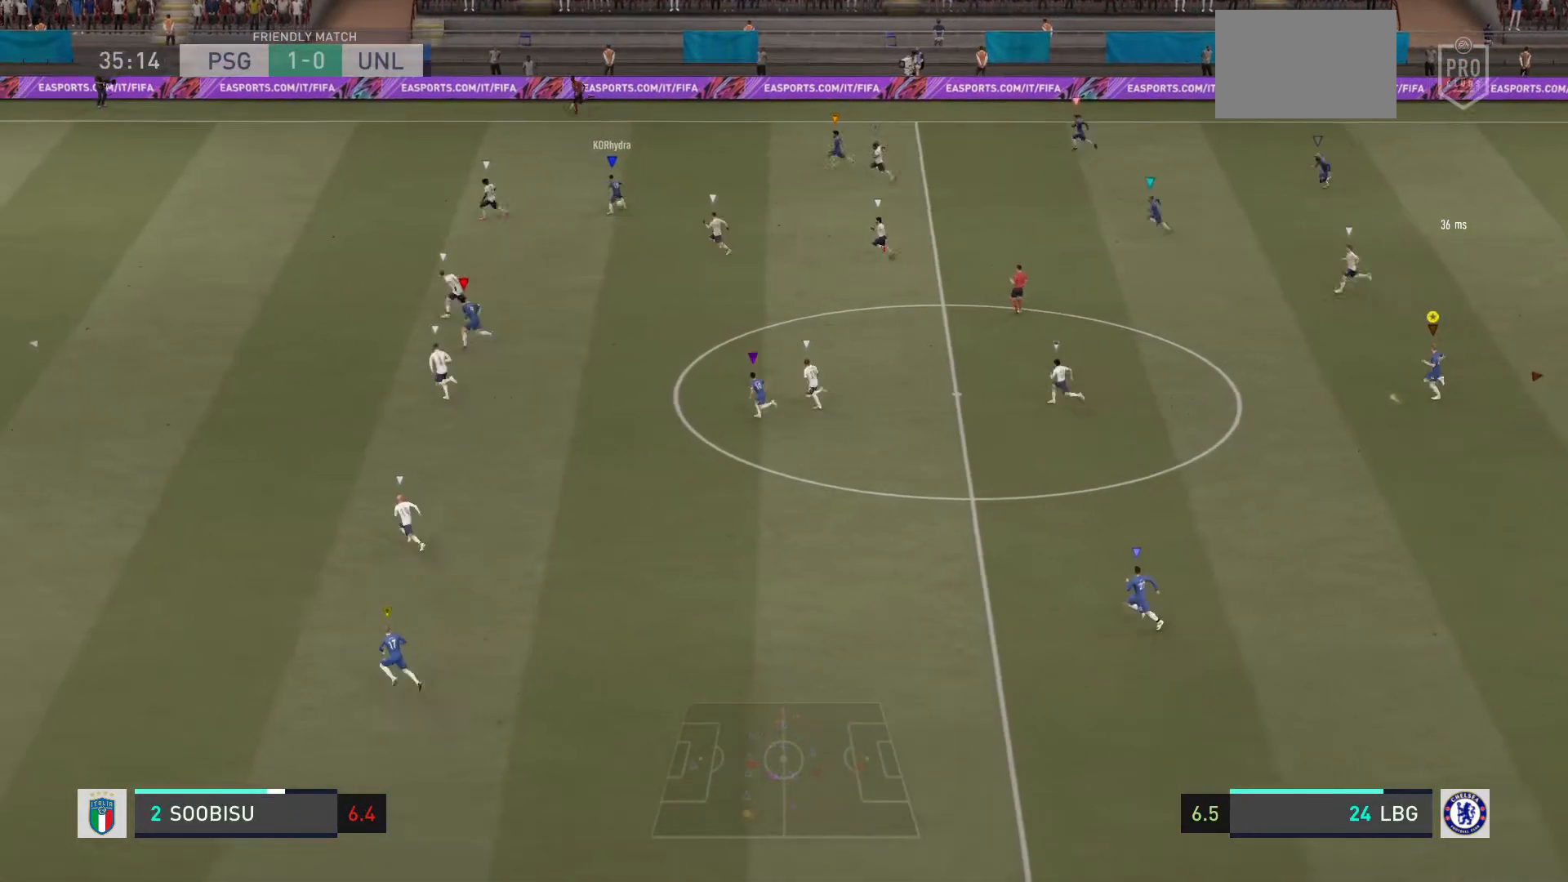
{"buttons": [], "left_stick": "left", "right_stick": "center", "events": []}